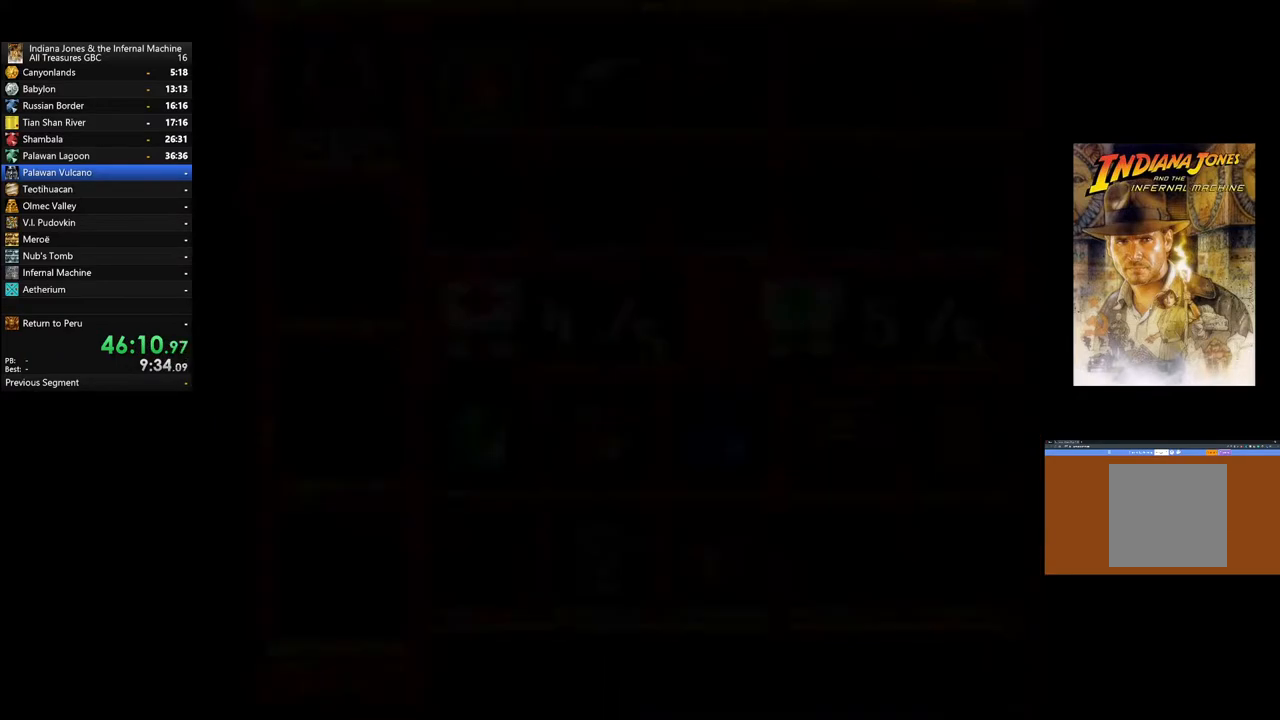
Gameplay with a controller (Xbox layout); each line is a JSON object with the inputs held at the frame after it. "events" lists button and stick changes between this image and that frame as [ms after this image, input, new state], when the widget could be followed in between.
{"buttons": [], "left_stick": "center", "right_stick": "center", "events": [[100, "A", "up"], [183, "A", "down"], [283, "A", "up"], [367, "A", "down"], [467, "A", "up"]]}
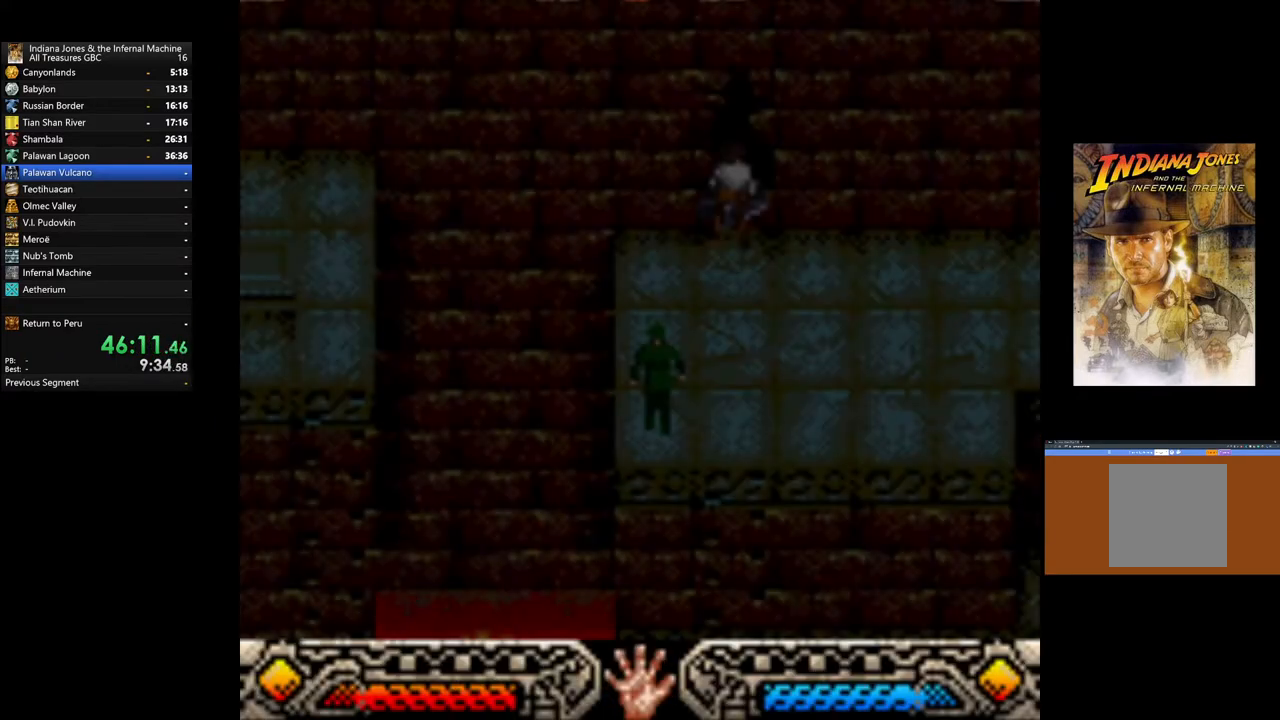
{"buttons": [], "left_stick": "center", "right_stick": "center", "events": [[33, "A", "down"], [150, "A", "up"], [217, "A", "down"], [333, "A", "up"], [383, "A", "down"], [500, "A", "up"]]}
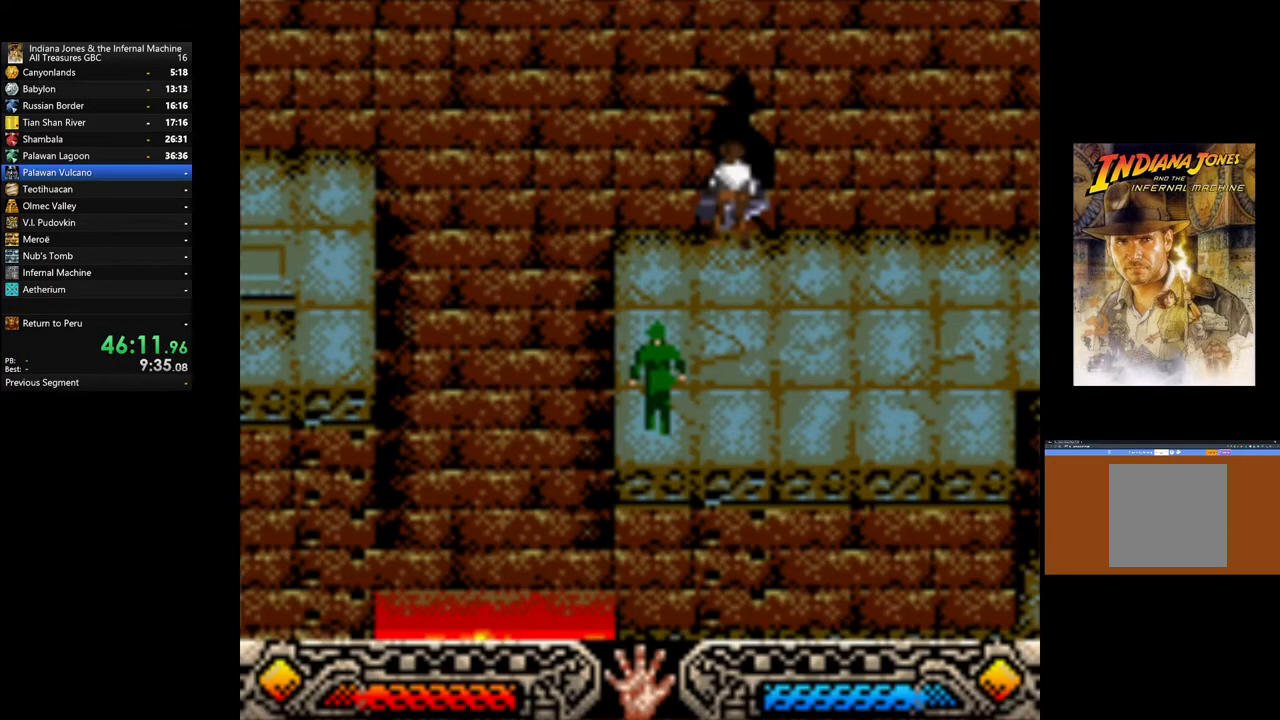
{"buttons": ["A"], "left_stick": "center", "right_stick": "center", "events": [[67, "A", "down"], [183, "A", "up"], [283, "A", "down"], [383, "A", "up"], [450, "A", "down"]]}
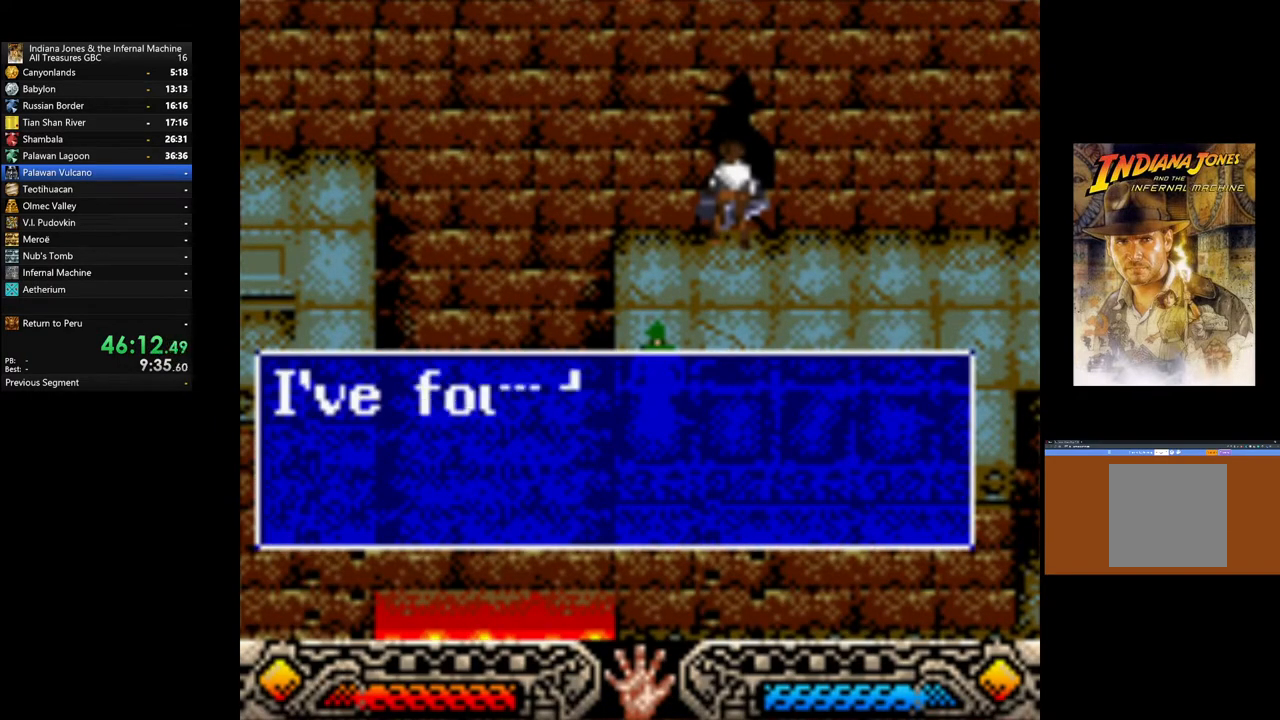
{"buttons": [], "left_stick": "right", "right_stick": "center", "events": [[67, "A", "up"], [67, "left_stick", "right"], [133, "A", "down"], [250, "A", "up"], [333, "A", "down"], [450, "A", "up"]]}
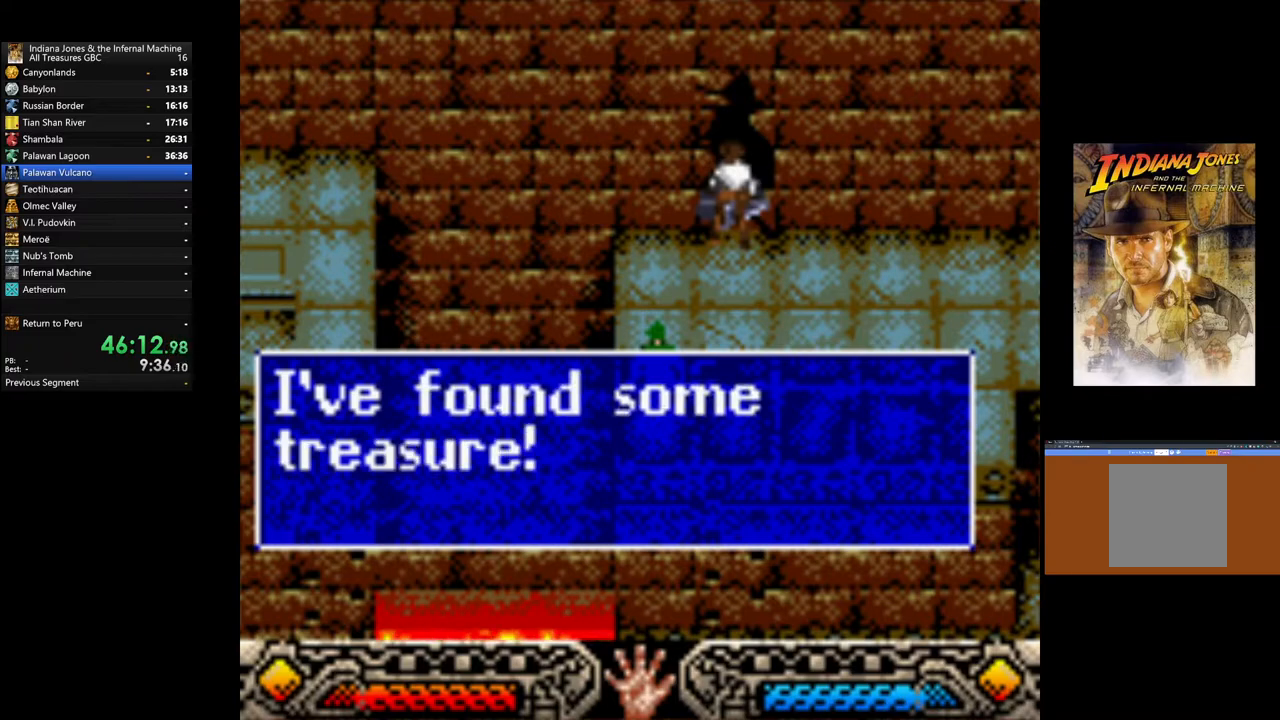
{"buttons": [], "left_stick": "right", "right_stick": "center", "events": [[17, "A", "down"], [133, "A", "up"], [200, "A", "down"], [300, "A", "up"], [367, "A", "down"], [450, "A", "up"]]}
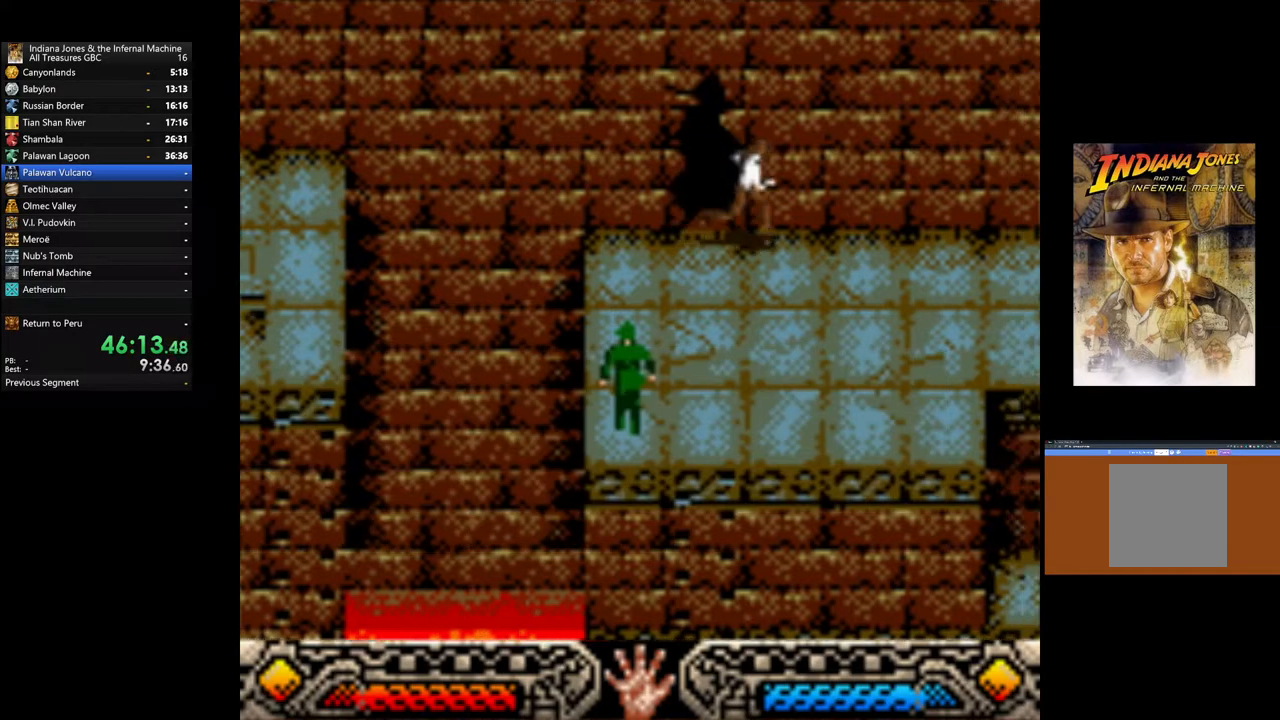
{"buttons": [], "left_stick": "right", "right_stick": "center", "events": []}
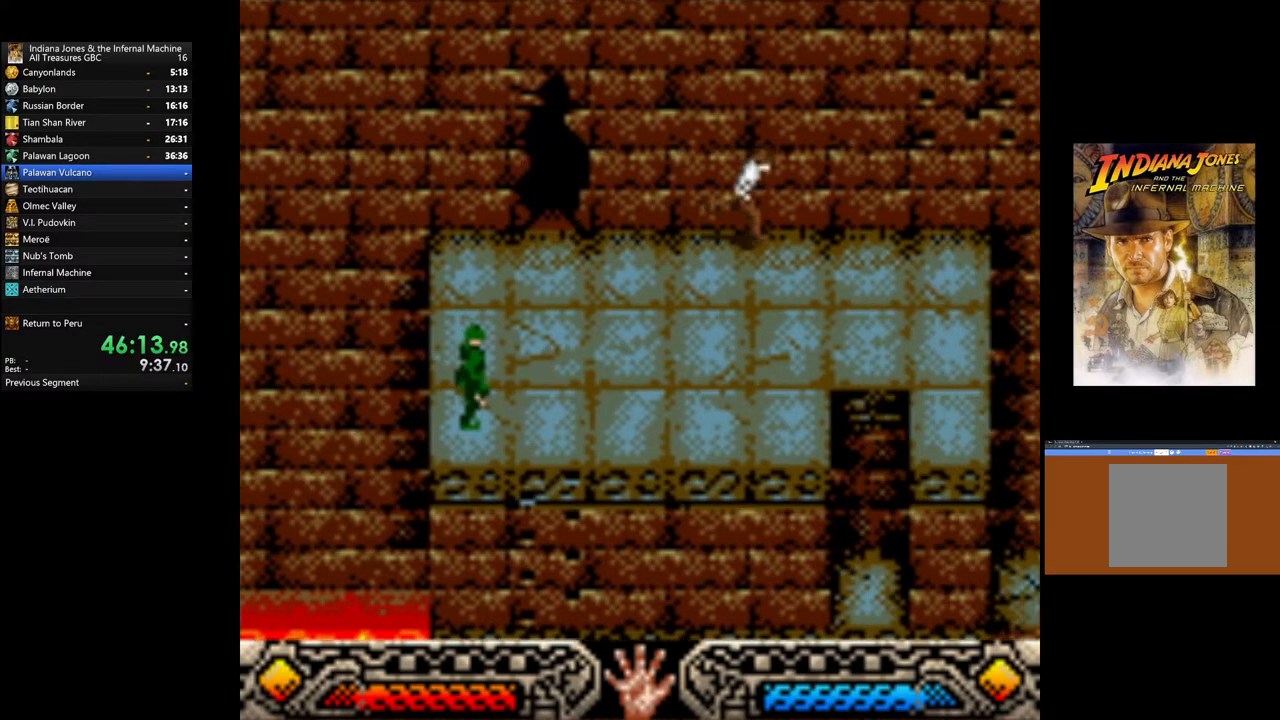
{"buttons": [], "left_stick": "down-right", "right_stick": "center", "events": [[450, "left_stick", "down-right"]]}
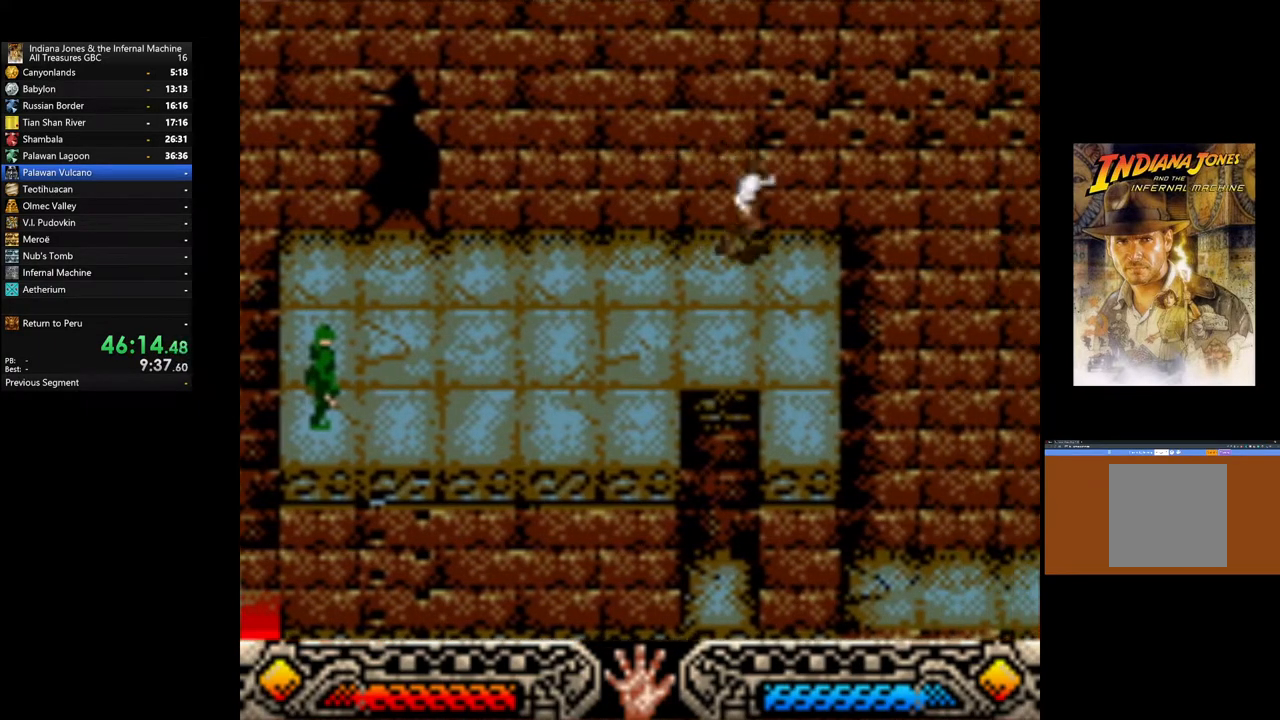
{"buttons": [], "left_stick": "down", "right_stick": "center", "events": [[17, "left_stick", "down"]]}
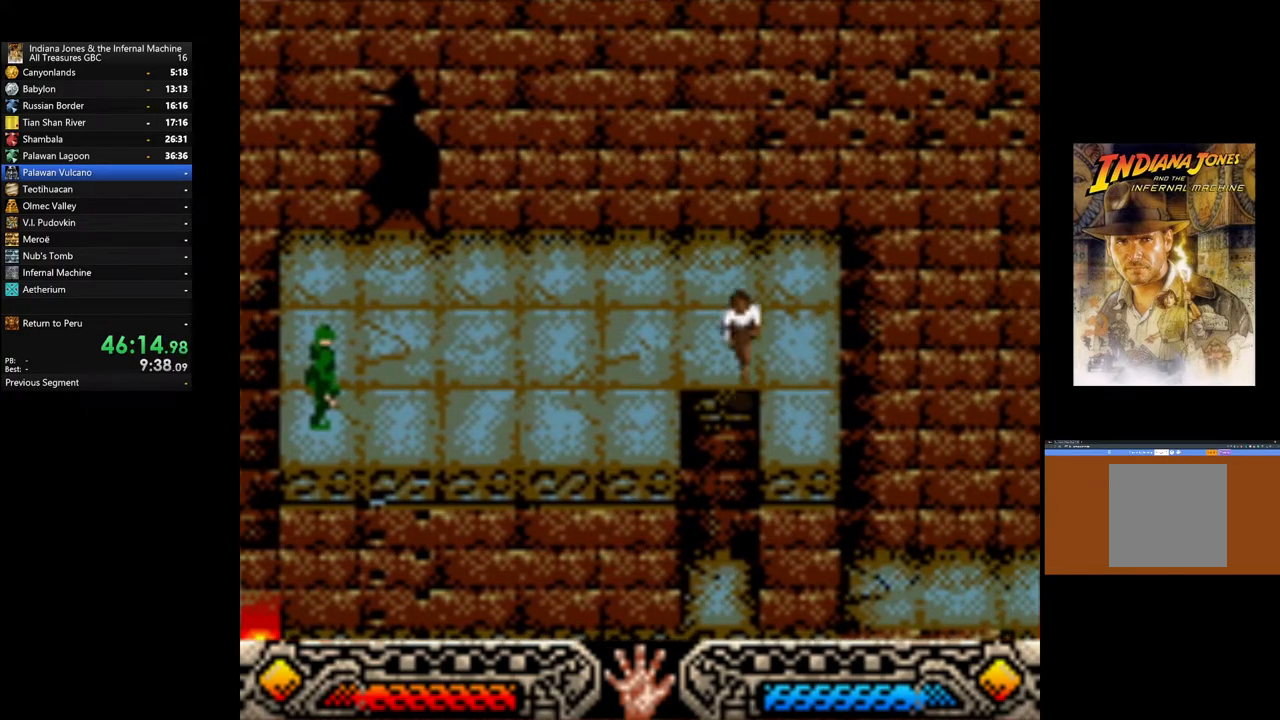
{"buttons": [], "left_stick": "center", "right_stick": "center", "events": [[17, "left_stick", "center"], [217, "left_stick", "down"], [317, "left_stick", "center"]]}
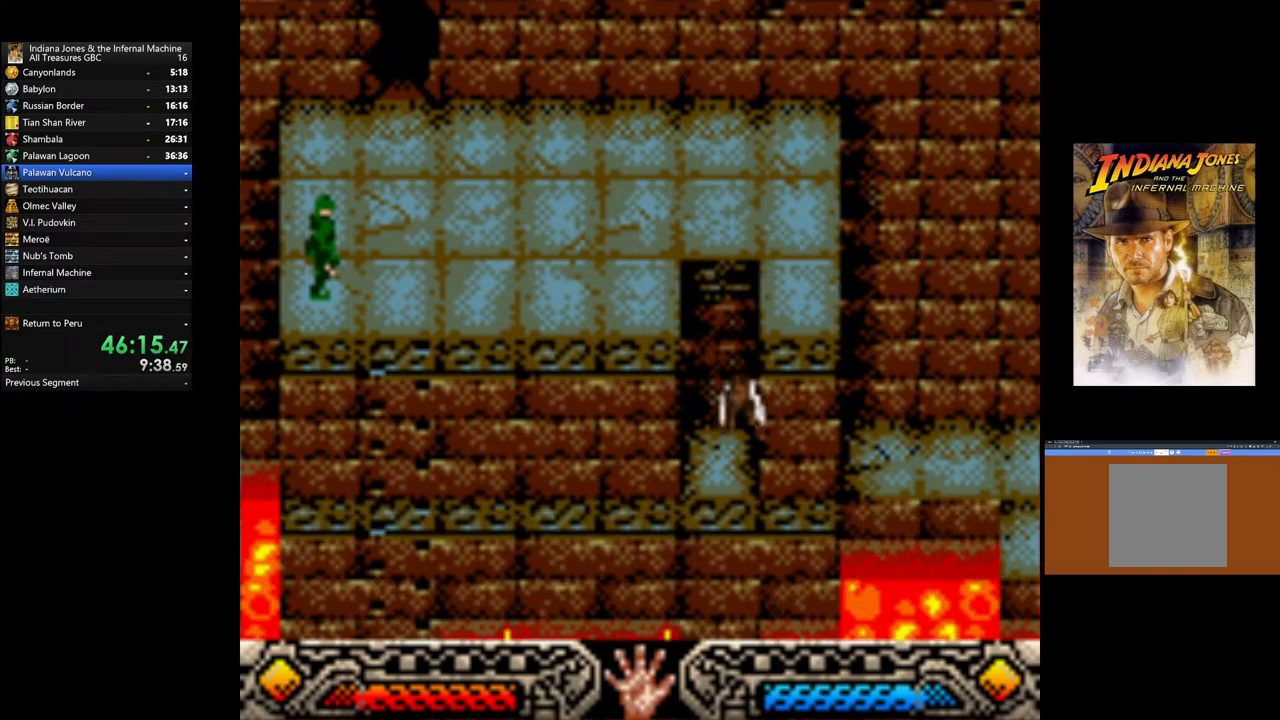
{"buttons": [], "left_stick": "down", "right_stick": "center", "events": [[67, "left_stick", "down"]]}
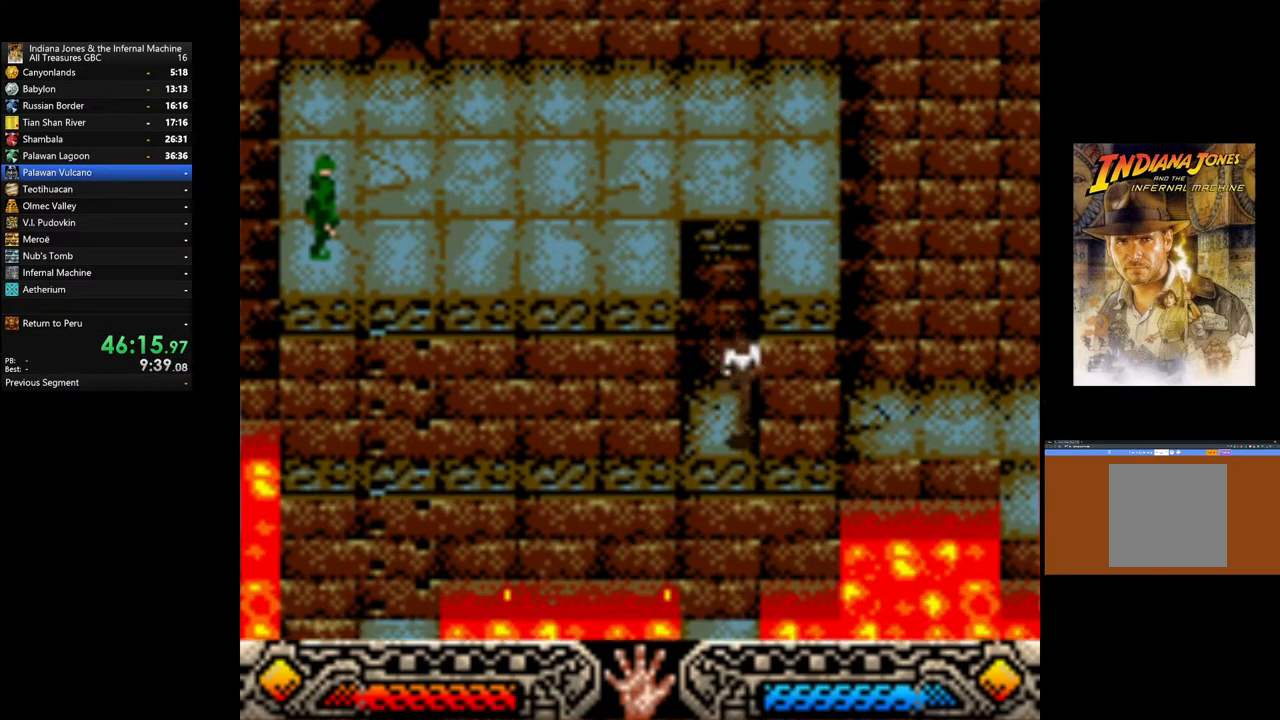
{"buttons": [], "left_stick": "center", "right_stick": "center", "events": [[483, "left_stick", "center"]]}
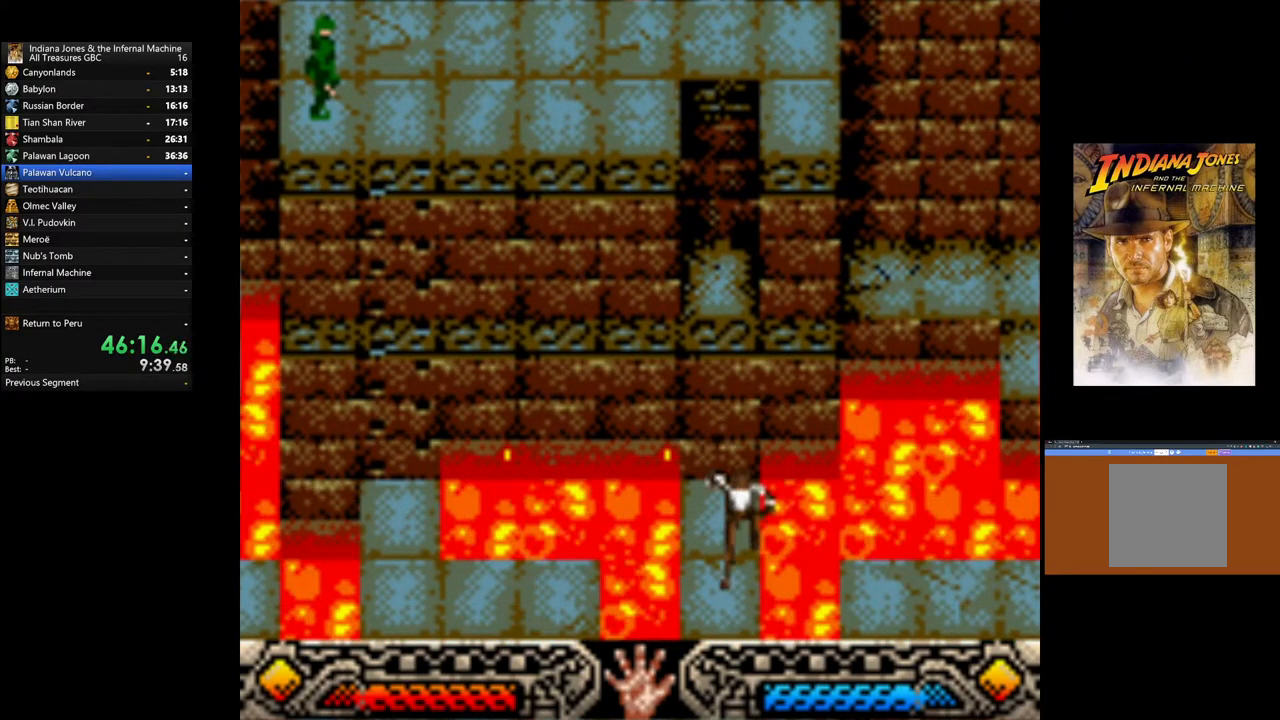
{"buttons": [], "left_stick": "down", "right_stick": "center", "events": [[300, "left_stick", "down"]]}
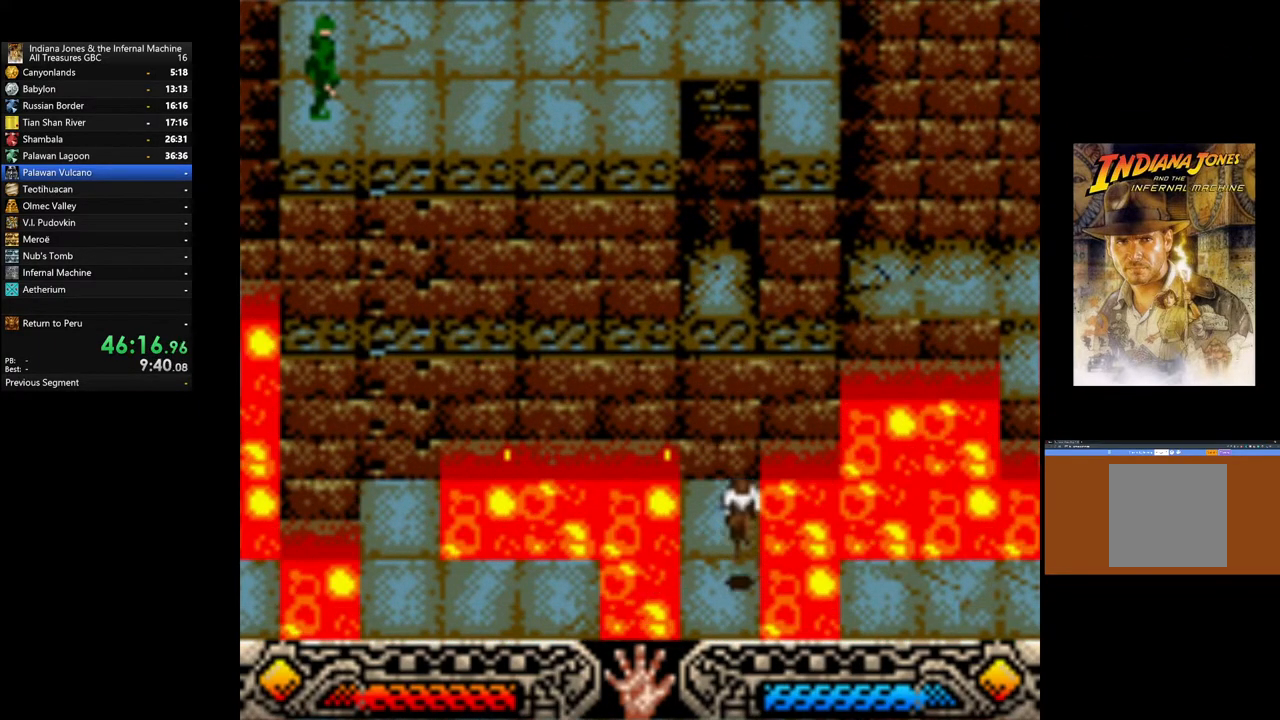
{"buttons": [], "left_stick": "left", "right_stick": "center", "events": [[200, "B", "down"], [233, "left_stick", "left"], [350, "B", "up"]]}
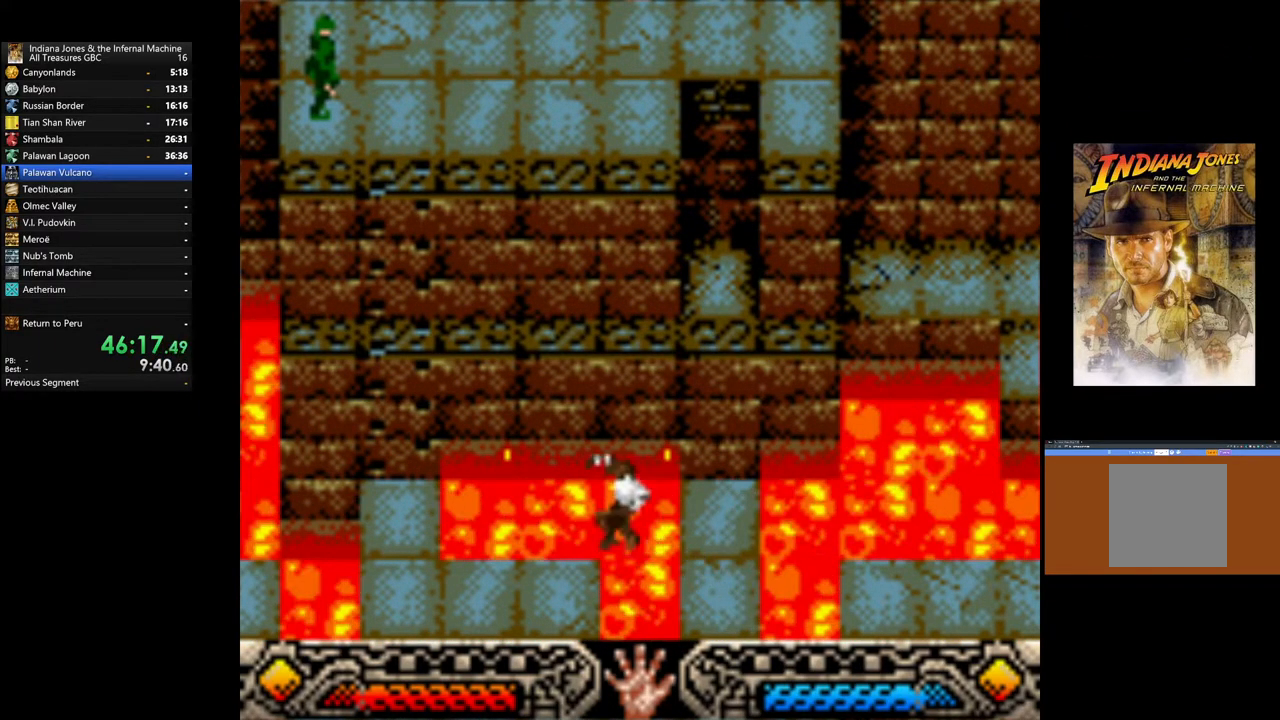
{"buttons": [], "left_stick": "left", "right_stick": "center", "events": []}
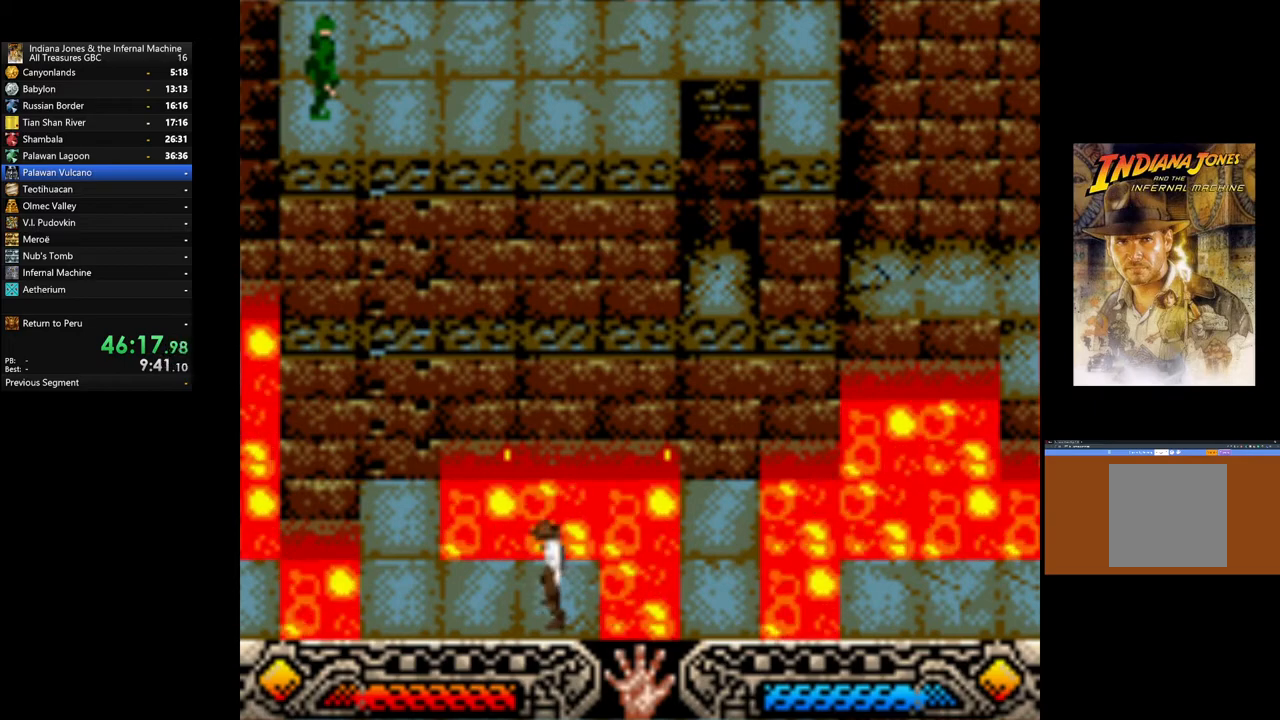
{"buttons": ["B"], "left_stick": "left", "right_stick": "center", "events": [[450, "B", "down"]]}
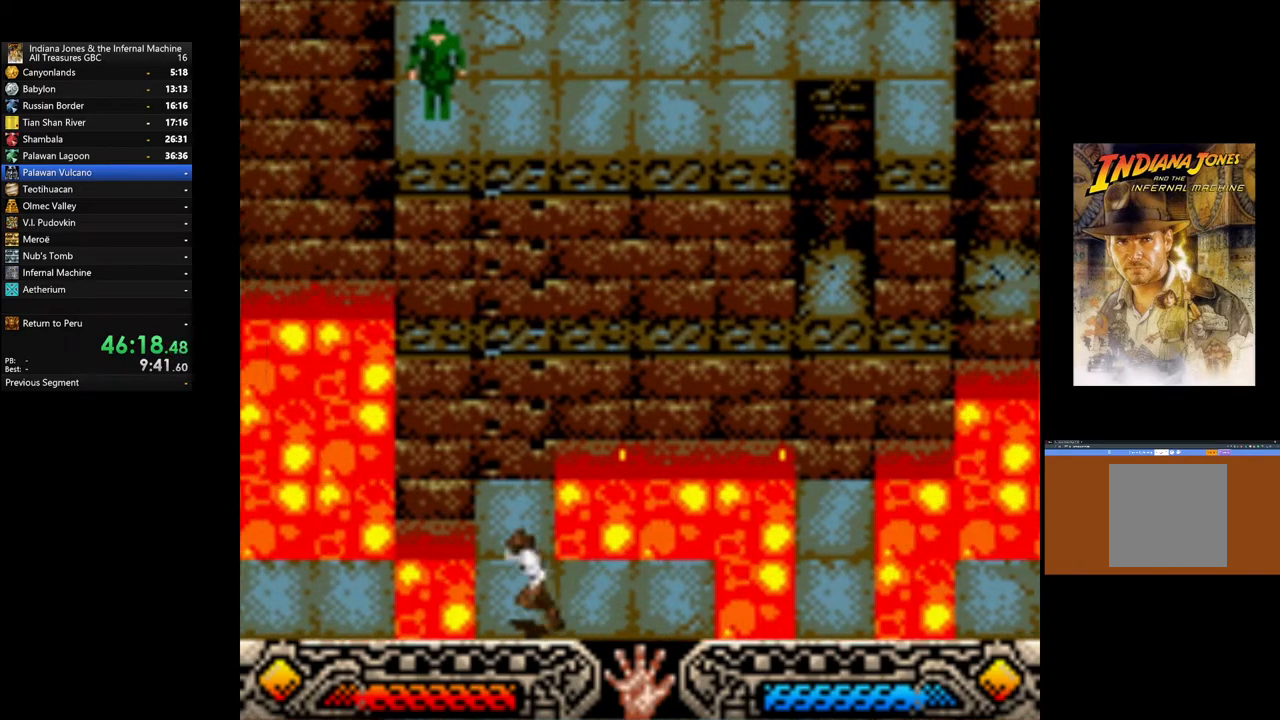
{"buttons": [], "left_stick": "left", "right_stick": "center", "events": [[367, "B", "up"]]}
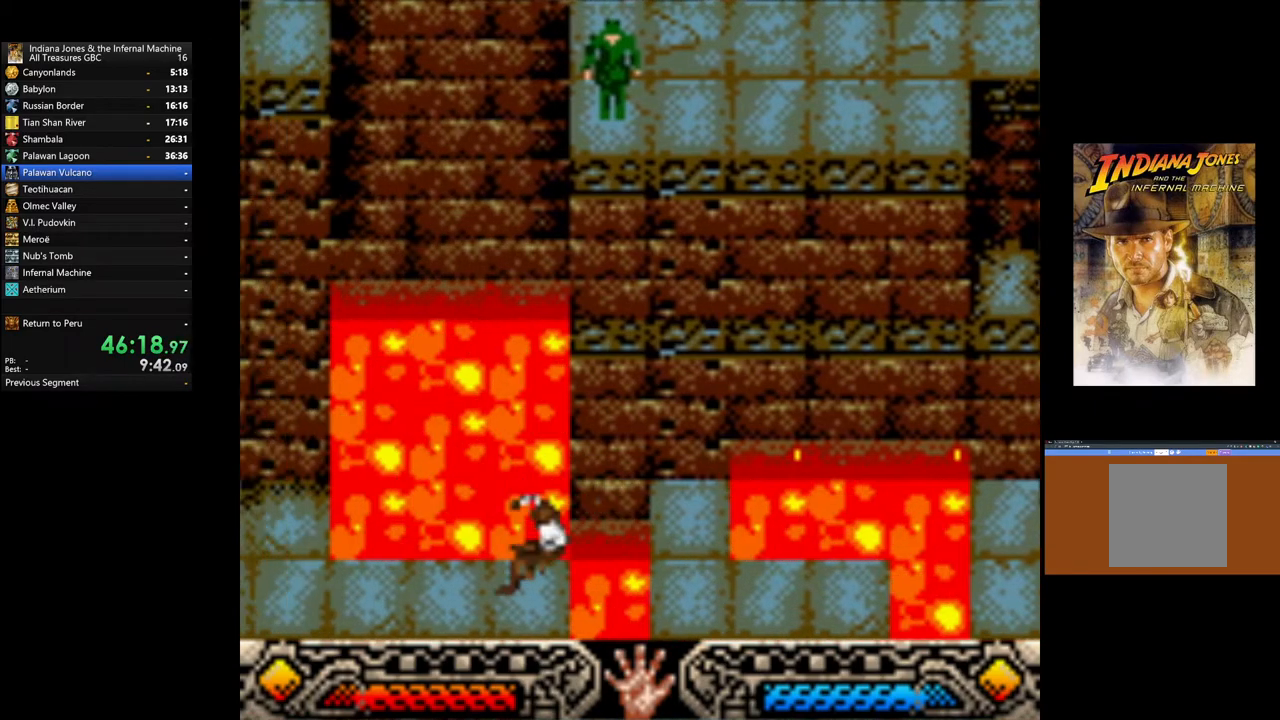
{"buttons": [], "left_stick": "left", "right_stick": "center", "events": []}
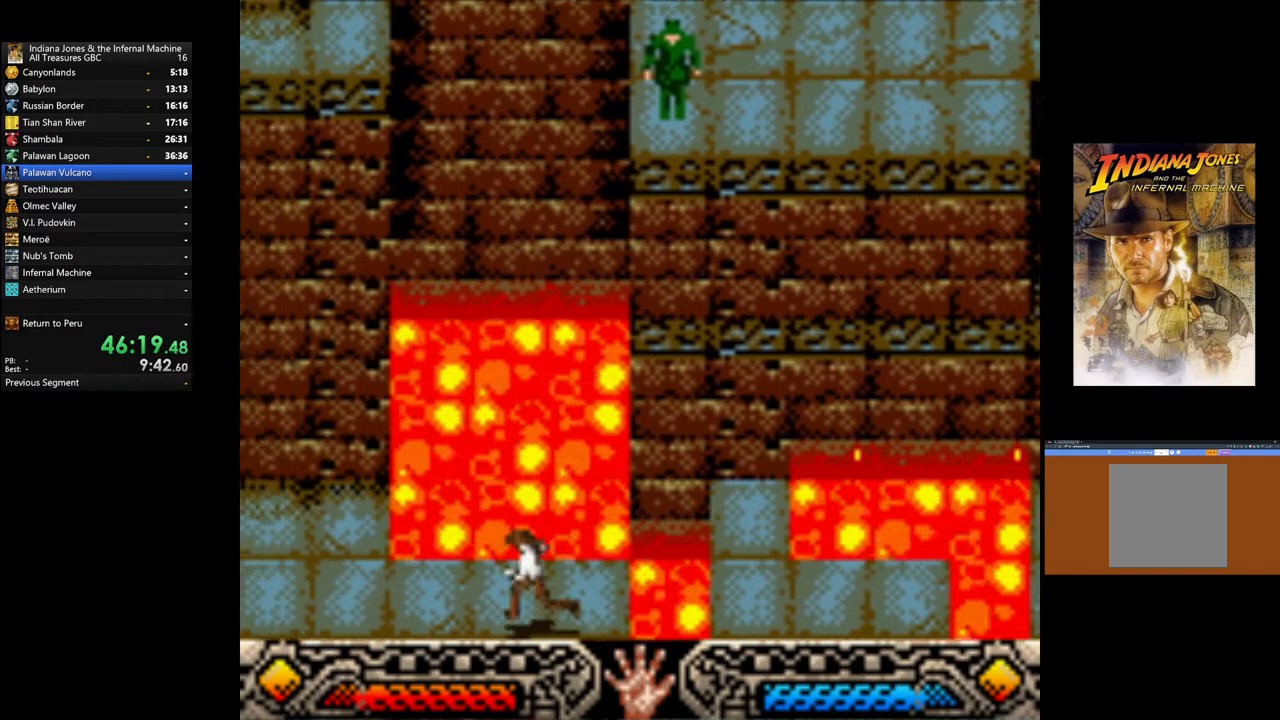
{"buttons": [], "left_stick": "left", "right_stick": "center", "events": []}
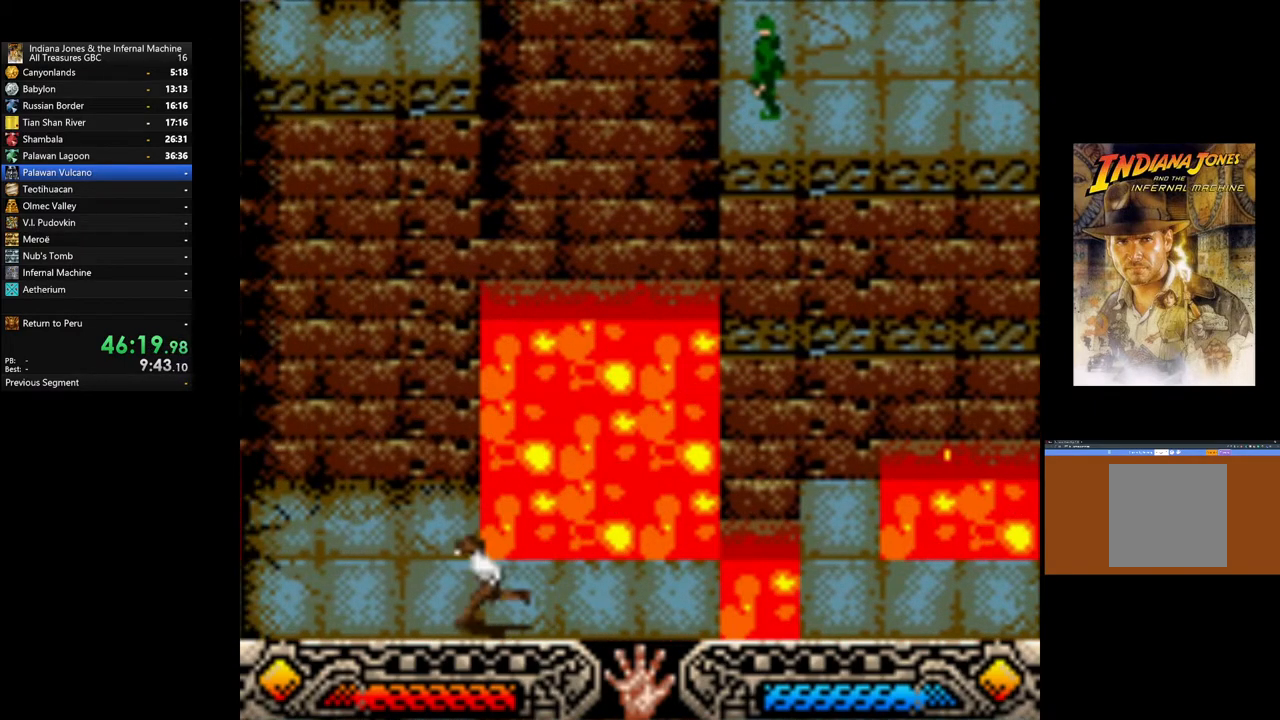
{"buttons": ["B"], "left_stick": "up", "right_stick": "center", "events": [[183, "left_stick", "center"], [367, "left_stick", "up"], [400, "B", "down"]]}
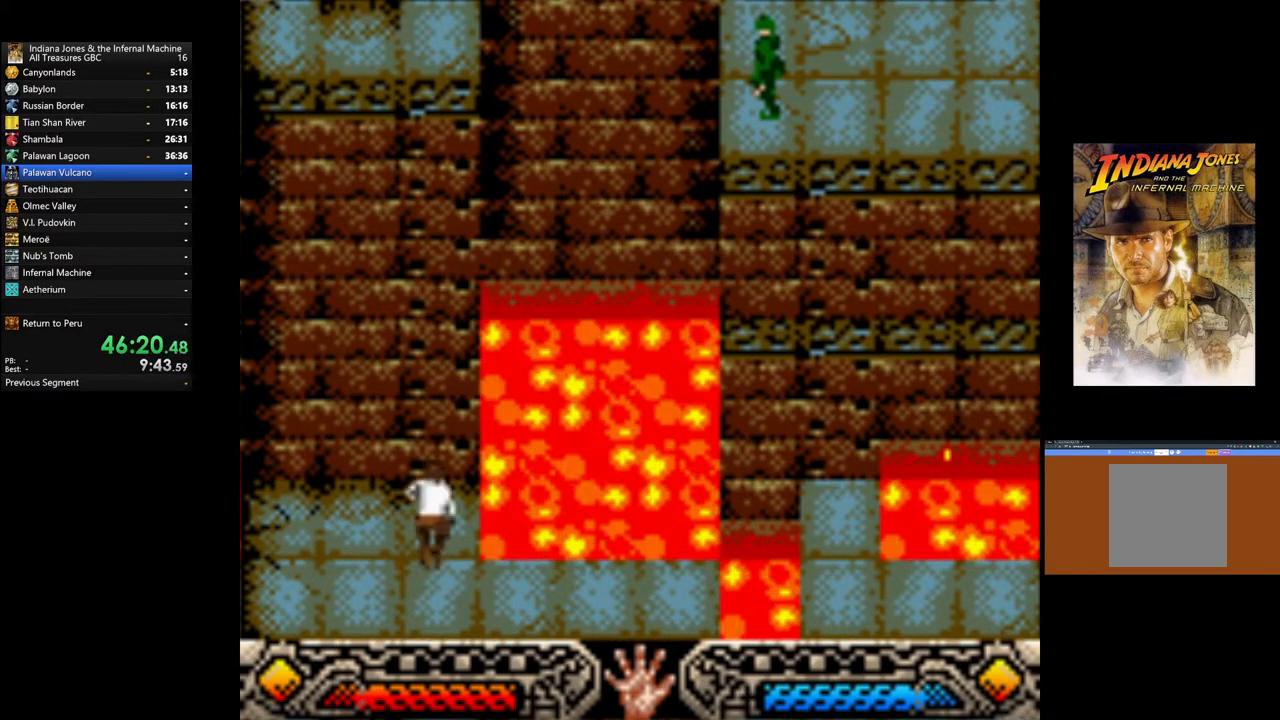
{"buttons": [], "left_stick": "up", "right_stick": "center", "events": [[317, "B", "up"]]}
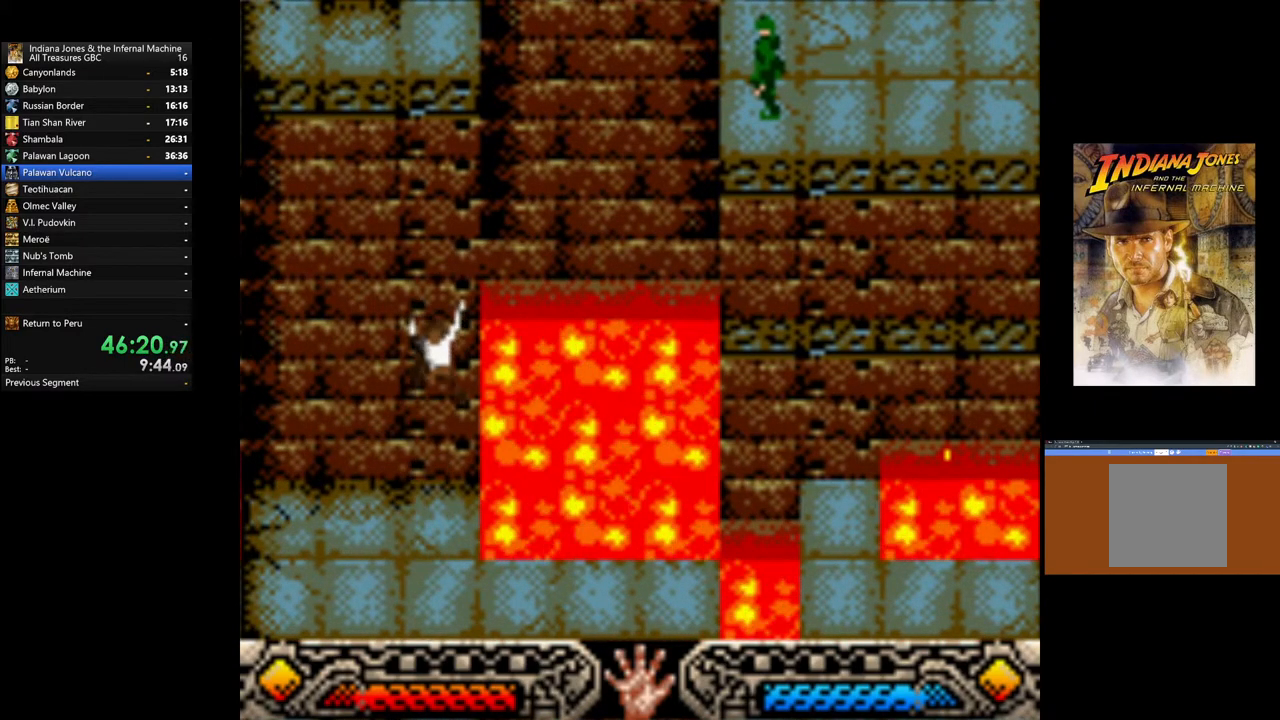
{"buttons": [], "left_stick": "up", "right_stick": "center", "events": []}
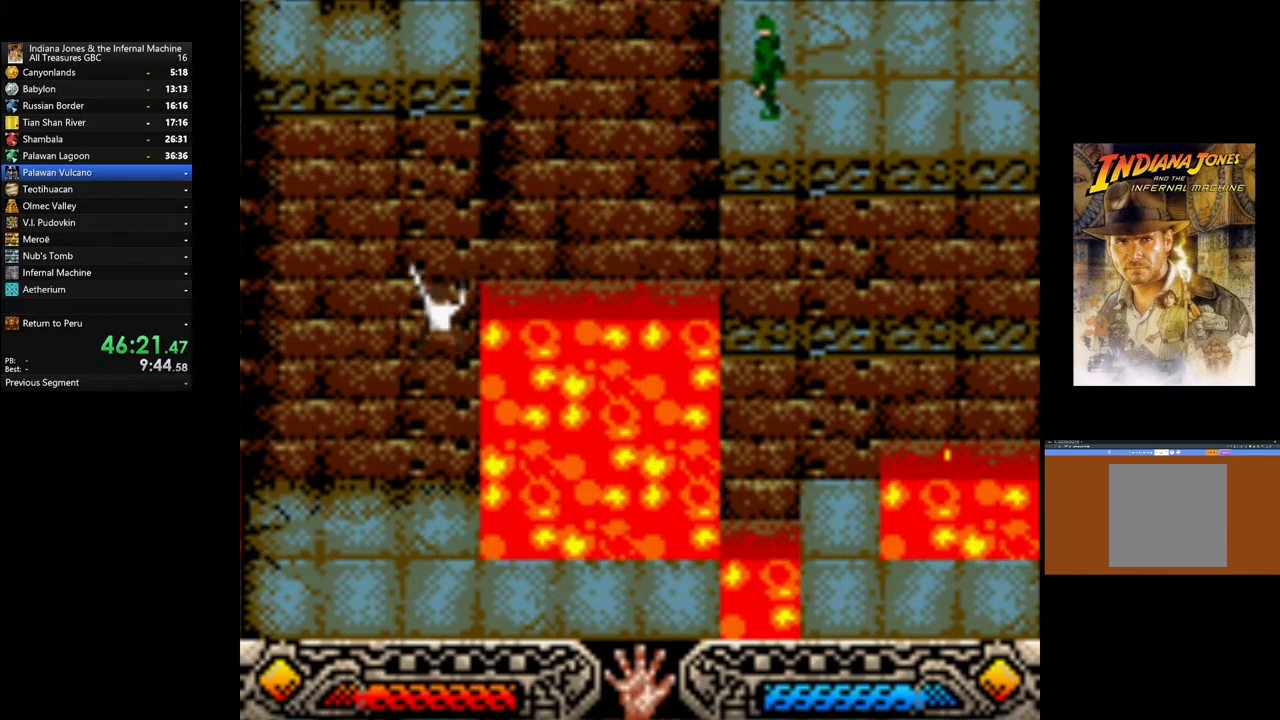
{"buttons": [], "left_stick": "up", "right_stick": "center", "events": []}
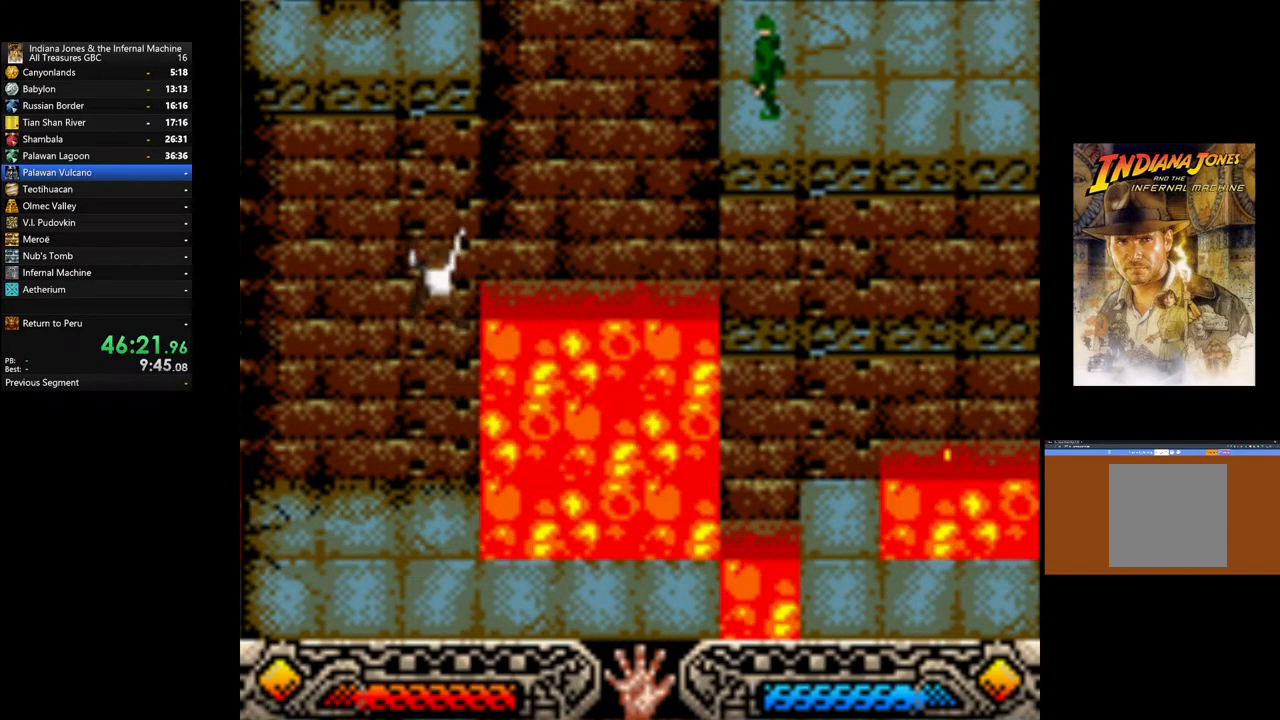
{"buttons": [], "left_stick": "up", "right_stick": "center", "events": []}
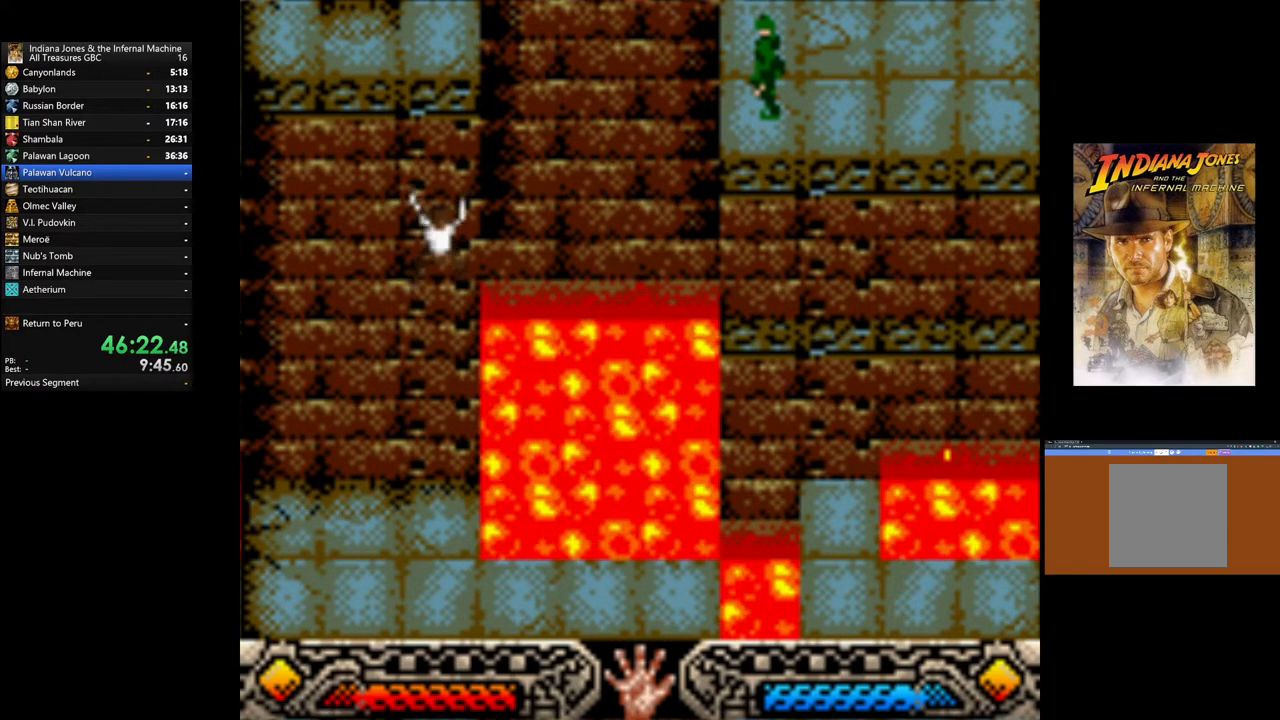
{"buttons": [], "left_stick": "up", "right_stick": "center", "events": []}
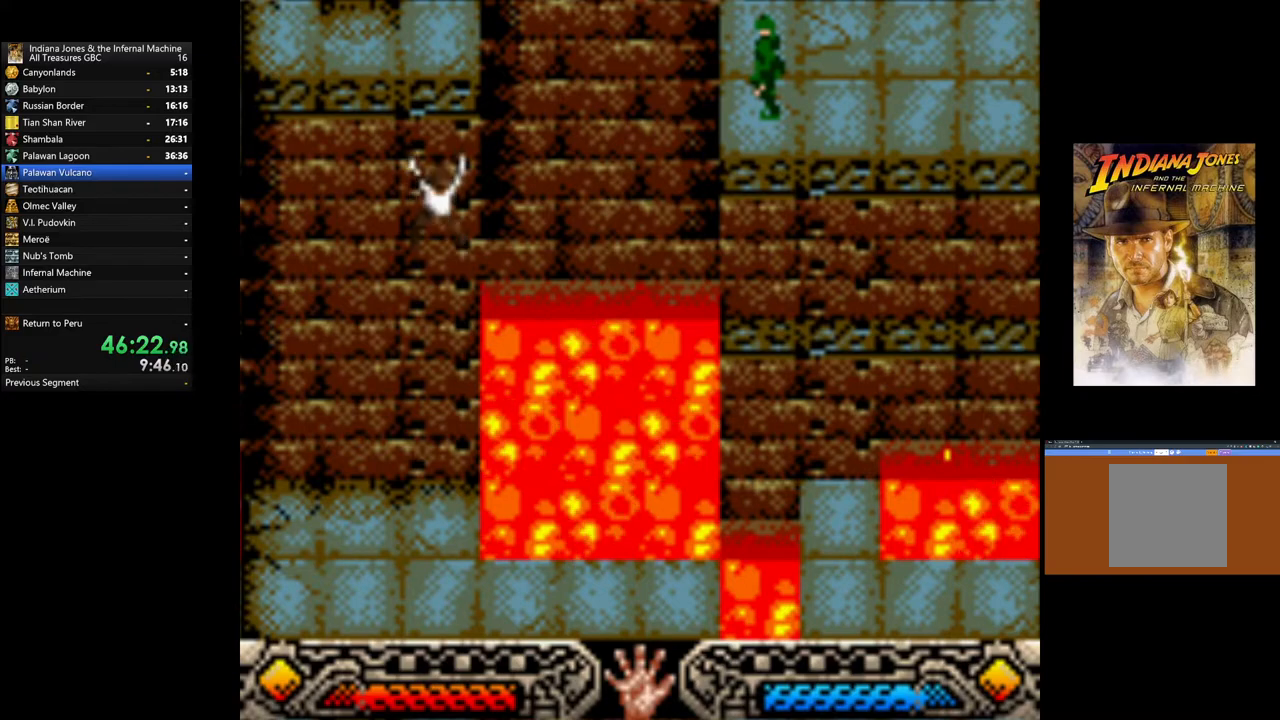
{"buttons": [], "left_stick": "up", "right_stick": "center", "events": []}
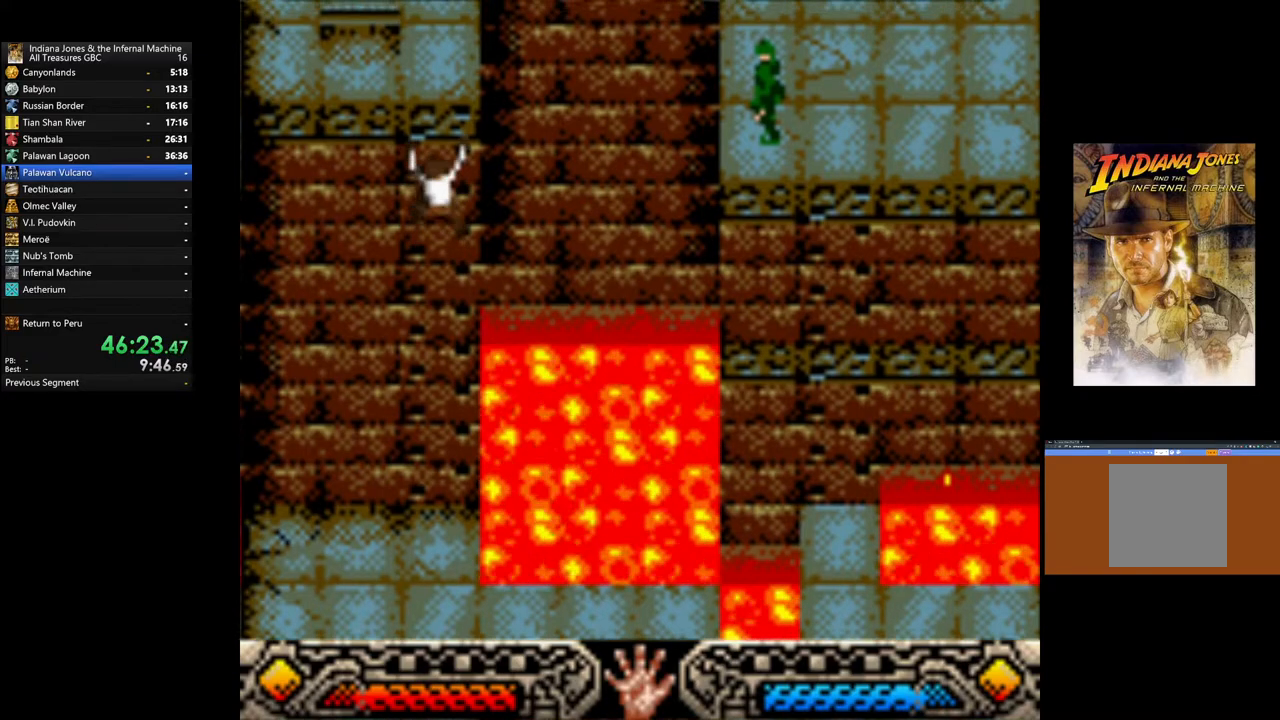
{"buttons": [], "left_stick": "up", "right_stick": "center", "events": []}
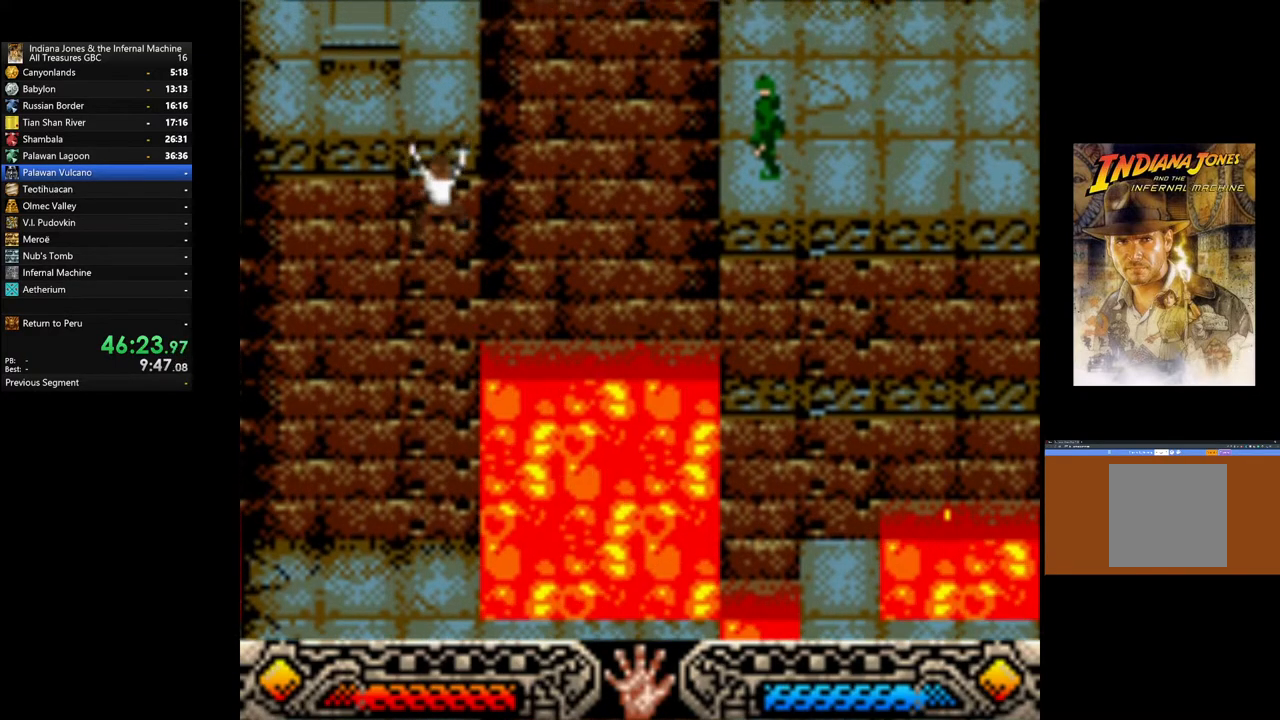
{"buttons": [], "left_stick": "up", "right_stick": "center", "events": []}
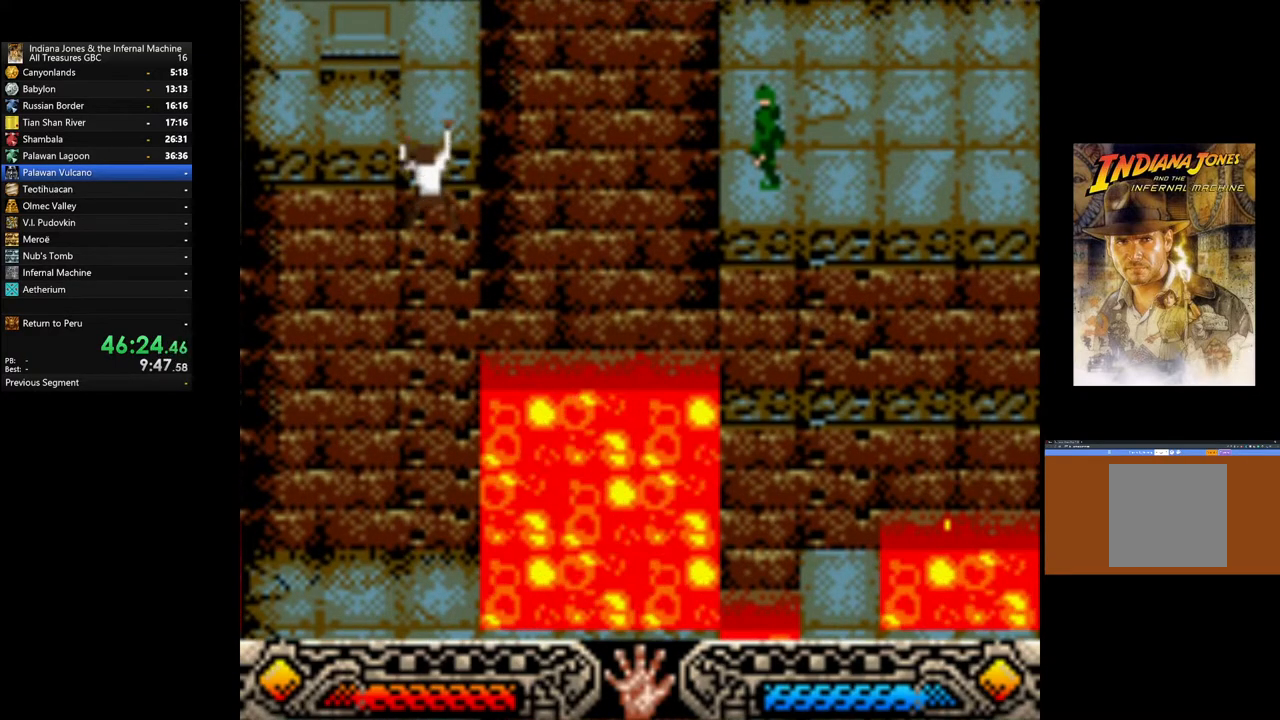
{"buttons": [], "left_stick": "up", "right_stick": "center", "events": []}
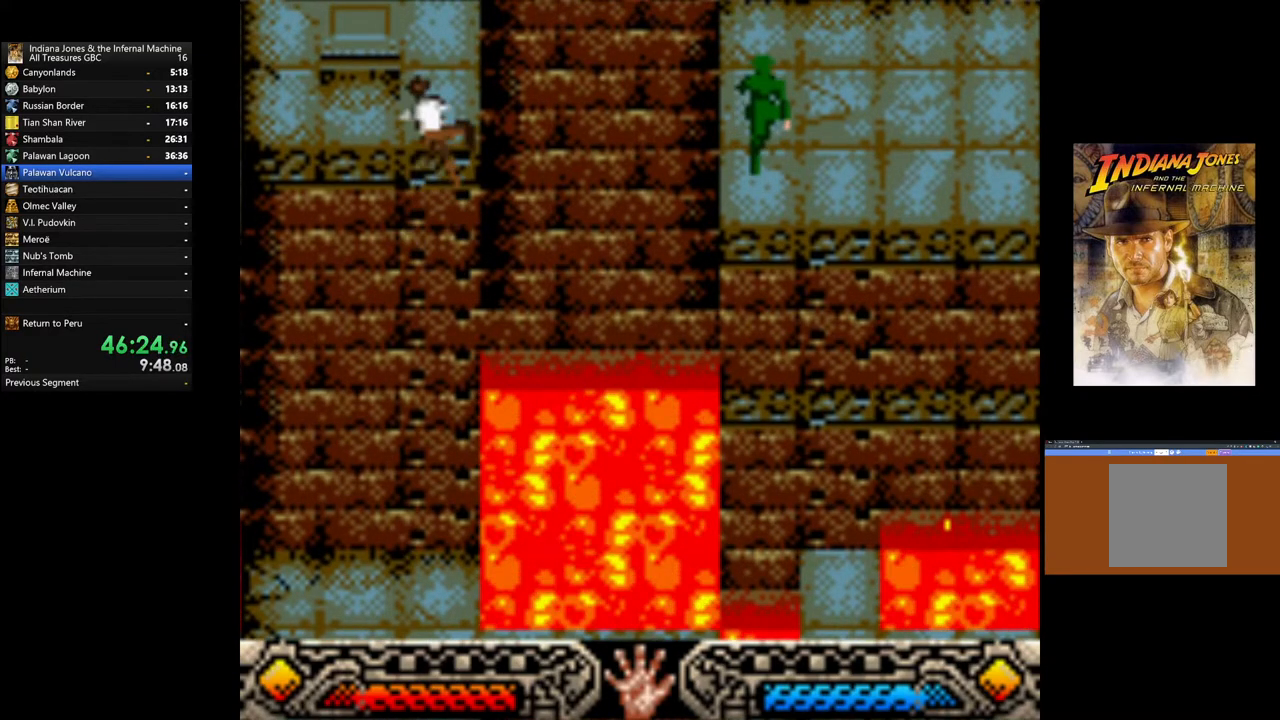
{"buttons": [], "left_stick": "up", "right_stick": "center", "events": []}
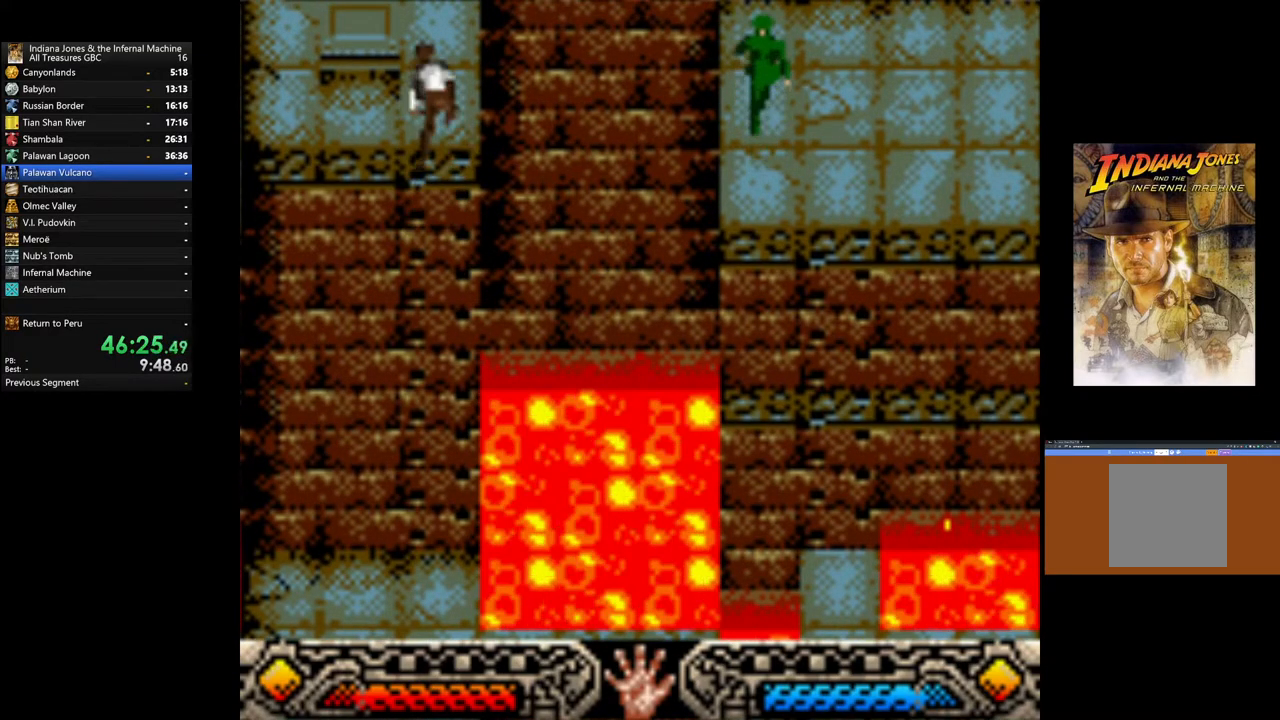
{"buttons": [], "left_stick": "up", "right_stick": "center", "events": []}